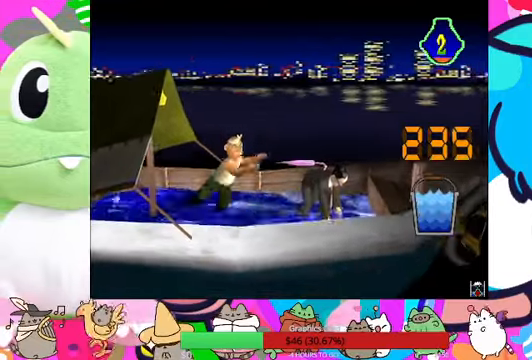
Gameplay with a controller (PlayStation layout); each line is a JSON object with the inputs held at the frame after it (dt_ms = milliseconds from this image to that frame). "events" lists button and stick changes between this image and that frame as [ms after this image, input, new state], when the widget could be followed in between. Not read: L3 R3.
{"dt_ms": 500, "buttons": ["TRIANGLE"], "left_stick": "center", "right_stick": "center", "events": [[33, "CROSS", "down"], [100, "CROSS", "up"], [166, "CROSS", "down"], [200, "CROSS", "up"], [266, "CROSS", "down"], [333, "CROSS", "up"], [366, "TRIANGLE", "down"]]}
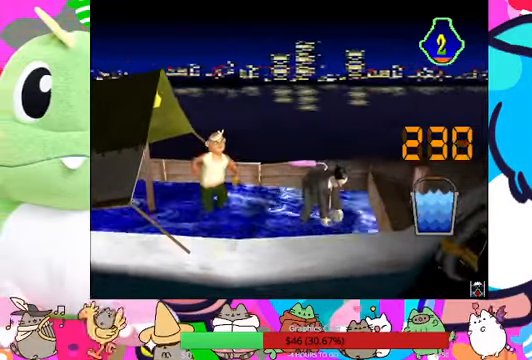
{"dt_ms": 500, "buttons": ["CROSS"], "left_stick": "center", "right_stick": "center", "events": [[100, "TRIANGLE", "up"], [200, "CROSS", "down"], [266, "CROSS", "up"], [333, "CROSS", "down"]]}
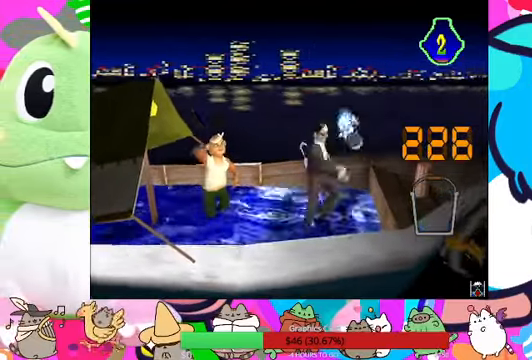
{"dt_ms": 1000, "buttons": [], "left_stick": "center", "right_stick": "center"}
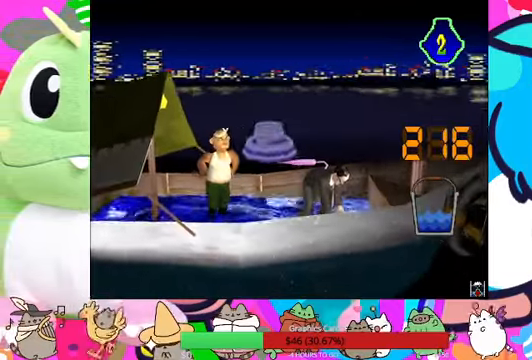
{"dt_ms": 500, "buttons": [], "left_stick": "center", "right_stick": "center", "events": [[33, "CROSS", "down"], [100, "CROSS", "up"], [166, "CROSS", "down"], [233, "CROSS", "up"], [300, "CROSS", "down"], [466, "CROSS", "up"]]}
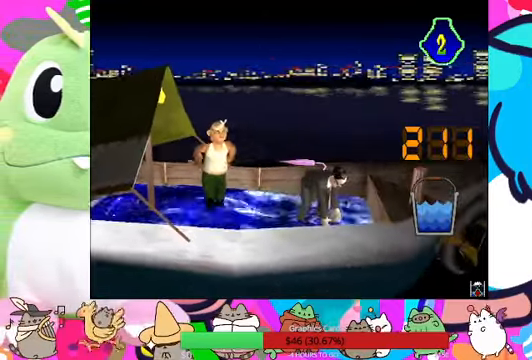
{"dt_ms": 500, "buttons": [], "left_stick": "center", "right_stick": "center", "events": [[33, "CROSS", "down"], [100, "CROSS", "up"], [200, "CROSS", "down"], [233, "CROSS", "up"], [333, "CROSS", "down"], [366, "CROSS", "up"], [433, "CROSS", "down"], [500, "CROSS", "up"]]}
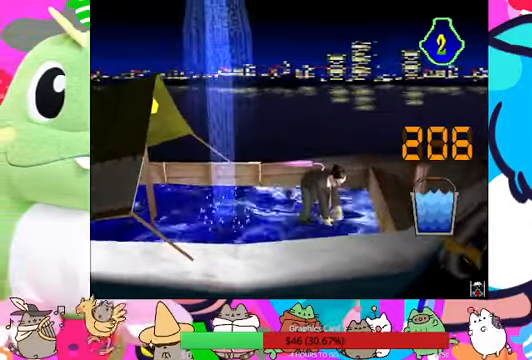
{"dt_ms": 500, "buttons": [], "left_stick": "center", "right_stick": "center", "events": [[66, "CROSS", "down"], [100, "CROSS", "up"], [233, "TRIANGLE", "down"], [500, "TRIANGLE", "up"]]}
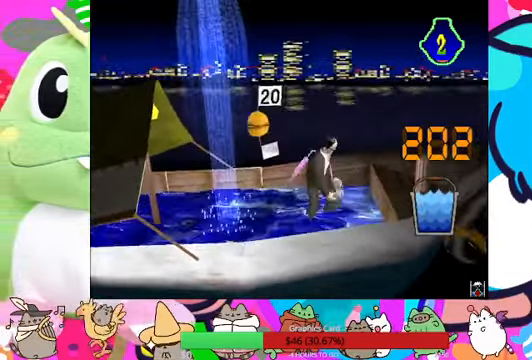
{"dt_ms": 500, "buttons": ["DPAD_LEFT"], "left_stick": "center", "right_stick": "center", "events": [[266, "DPAD_LEFT", "down"], [366, "DPAD_LEFT", "up"], [433, "DPAD_LEFT", "down"]]}
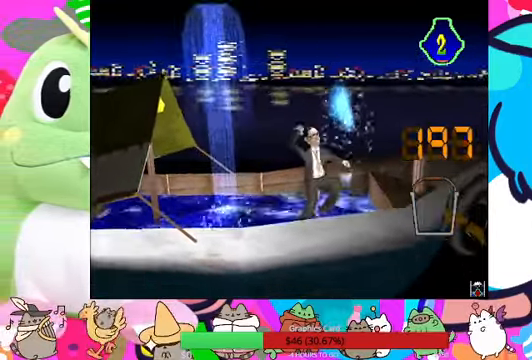
{"dt_ms": 500, "buttons": ["SQUARE", "DPAD_LEFT"], "left_stick": "center", "right_stick": "center", "events": [[467, "SQUARE", "down"]]}
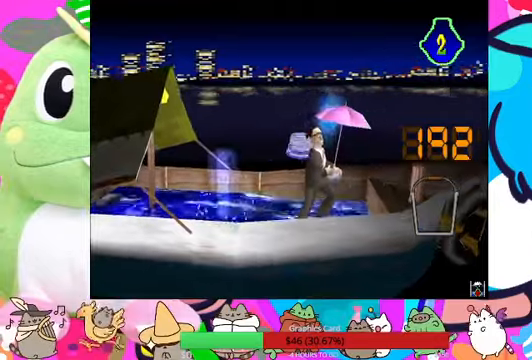
{"dt_ms": 500, "buttons": ["SQUARE", "DPAD_LEFT"], "left_stick": "center", "right_stick": "center", "events": [[267, "SQUARE", "up"], [334, "CROSS", "down"], [434, "SQUARE", "down"], [500, "CROSS", "up"]]}
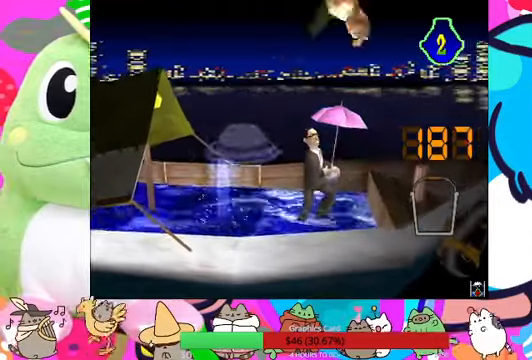
{"dt_ms": 500, "buttons": ["CIRCLE", "DPAD_LEFT"], "left_stick": "center", "right_stick": "center", "events": [[100, "SQUARE", "up"], [334, "L1", "down"], [400, "L1", "up"], [500, "CIRCLE", "down"]]}
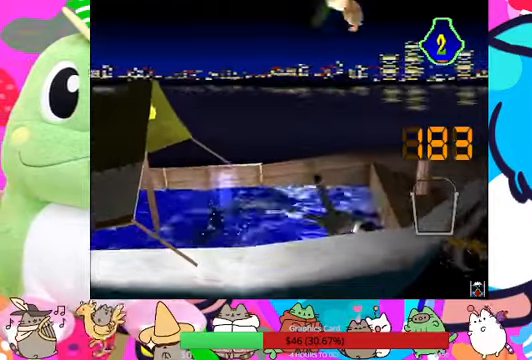
{"dt_ms": 500, "buttons": [], "left_stick": "center", "right_stick": "center", "events": [[67, "DPAD_LEFT", "up"], [134, "R1", "down"], [267, "R1", "up"], [300, "CIRCLE", "up"], [367, "CROSS", "down"], [467, "CROSS", "up"]]}
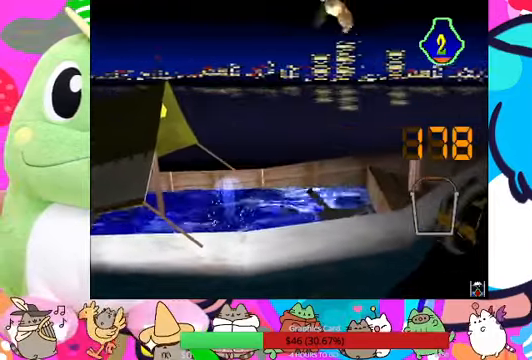
{"dt_ms": 500, "buttons": ["CROSS"], "left_stick": "center", "right_stick": "center"}
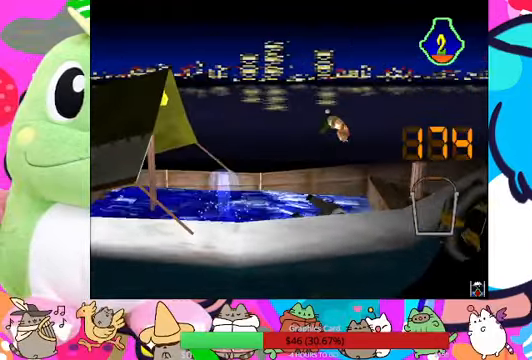
{"dt_ms": 500, "buttons": [], "left_stick": "center", "right_stick": "center", "events": [[67, "CROSS", "up"], [134, "CROSS", "down"], [167, "CROSS", "up"], [234, "CROSS", "down"], [300, "DPAD_UP", "down"], [334, "CROSS", "up"], [367, "CROSS", "down"], [467, "CROSS", "up"], [467, "DPAD_UP", "up"]]}
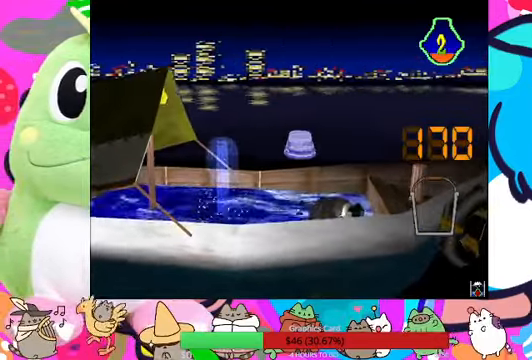
{"dt_ms": 500, "buttons": ["CROSS"], "left_stick": "center", "right_stick": "center", "events": [[34, "CROSS", "down"], [100, "CROSS", "up"], [134, "CROSS", "down"], [234, "CROSS", "up"], [267, "CROSS", "down"], [267, "L1", "down"], [300, "CROSS", "up"], [367, "L1", "up"], [400, "CROSS", "down"], [434, "CROSS", "up"], [500, "CROSS", "down"]]}
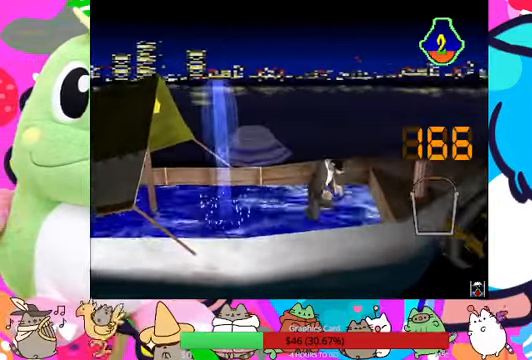
{"dt_ms": 500, "buttons": ["CROSS"], "left_stick": "center", "right_stick": "center", "events": [[100, "CROSS", "up"], [300, "CROSS", "down"], [334, "CROSS", "up"], [367, "CROSS", "down"]]}
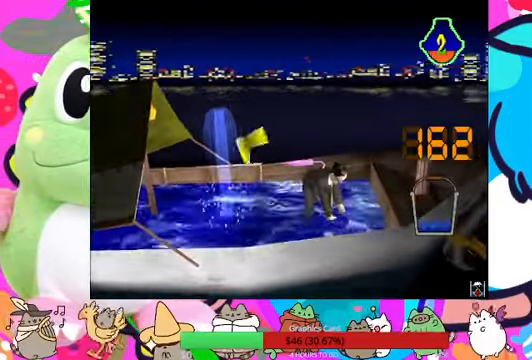
{"dt_ms": 500, "buttons": ["DPAD_UP"], "left_stick": "center", "right_stick": "center"}
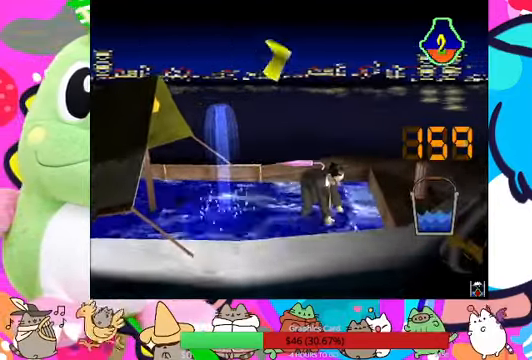
{"dt_ms": 500, "buttons": ["DPAD_UP"], "left_stick": "center", "right_stick": "center", "events": []}
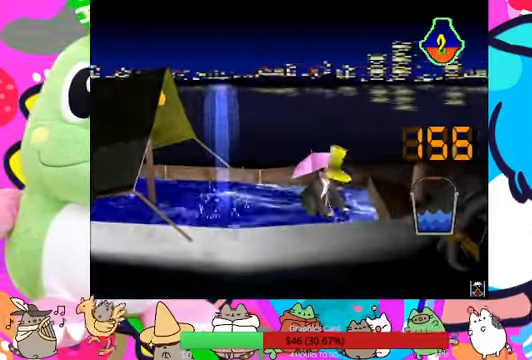
{"dt_ms": 500, "buttons": ["CROSS"], "left_stick": "center", "right_stick": "center", "events": [[234, "CROSS", "down"], [267, "DPAD_UP", "up"], [334, "CROSS", "up"], [400, "CROSS", "down"], [434, "CROSS", "up"], [500, "CROSS", "down"]]}